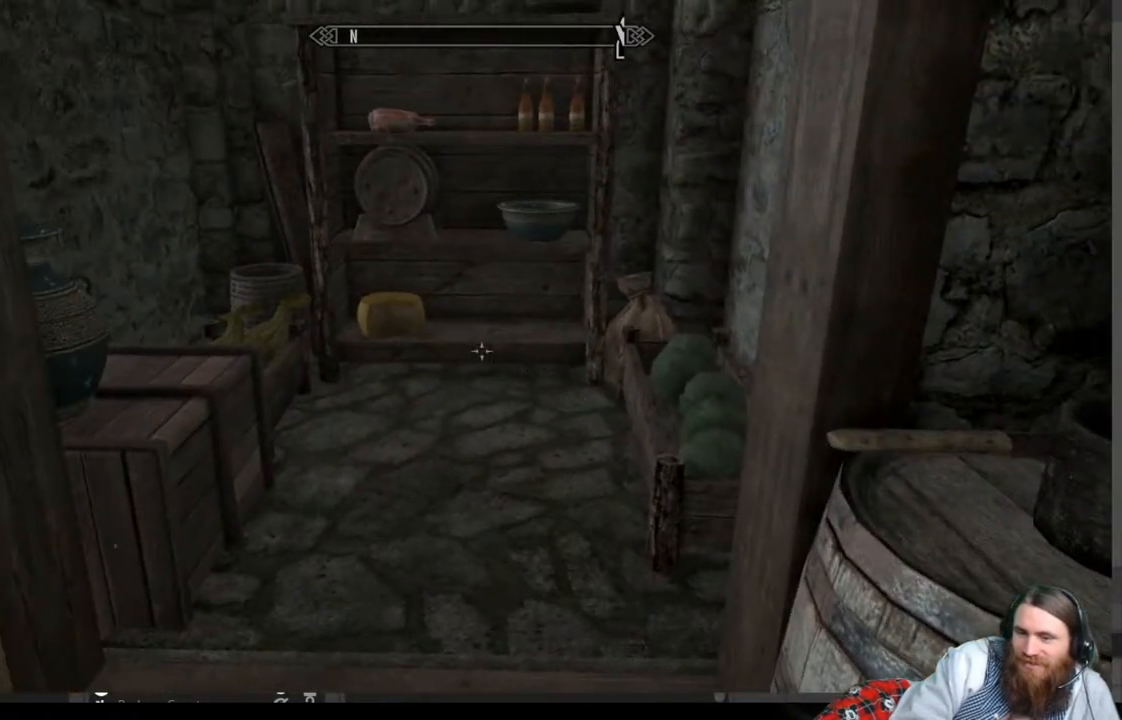
Gameplay with a controller (Xbox layout); each line is a JSON object with the inputs held at the frame after it. "events" lists button and stick changes between this image and that frame as [ms after this image, input, new state], when the widget could be followed in between. Not read: R3.
{"buttons": [], "left_stick": "up", "right_stick": "down", "events": [[117, "left_stick", "up"], [383, "right_stick", "down"]]}
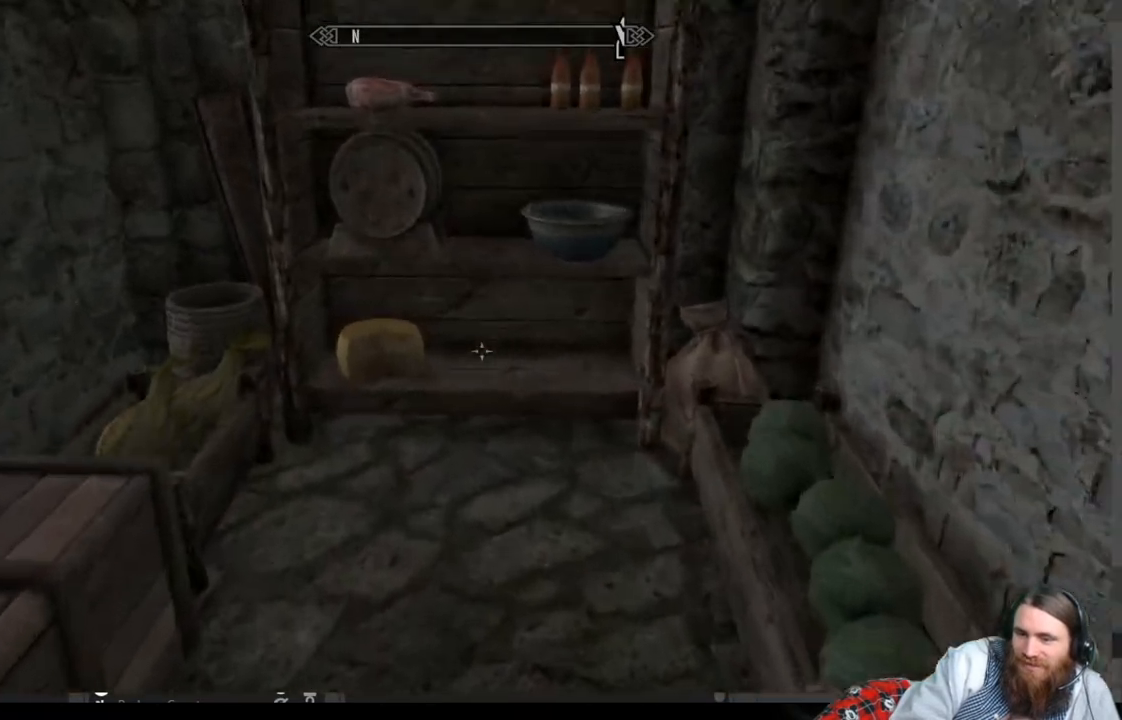
{"buttons": [], "left_stick": "up", "right_stick": "center", "events": [[183, "left_stick", "center"], [200, "right_stick", "center"], [350, "left_stick", "up"]]}
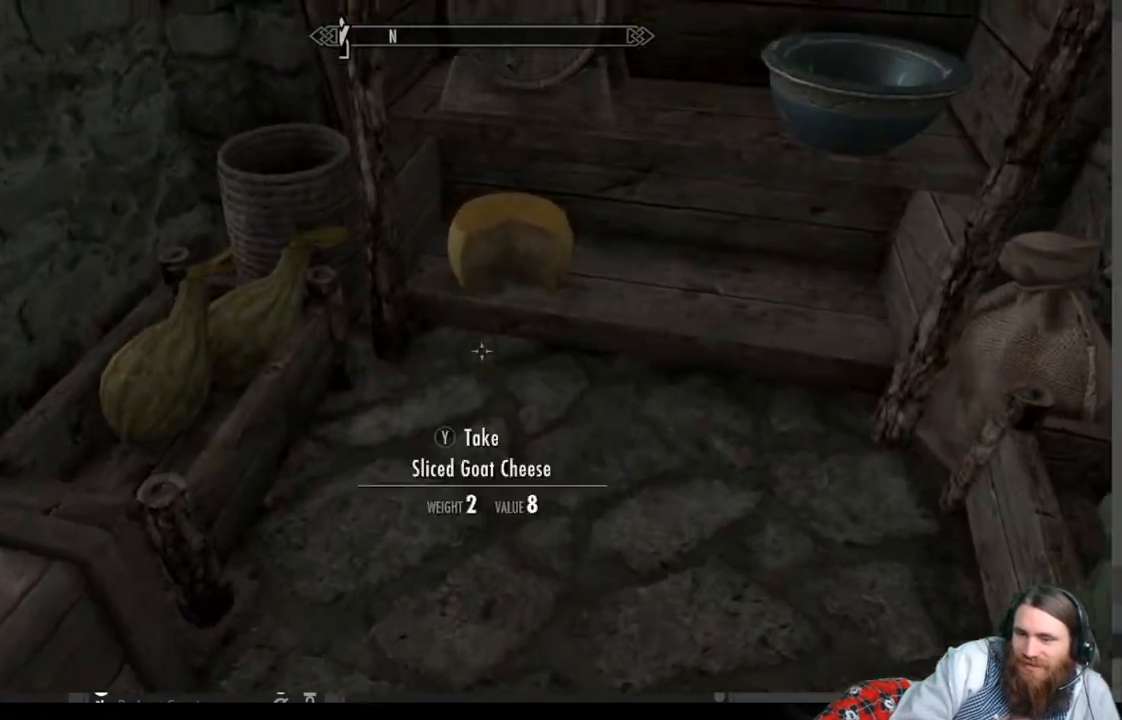
{"buttons": [], "left_stick": "center", "right_stick": "left", "events": [[50, "left_stick", "center"], [300, "Y", "down"], [400, "Y", "up"], [450, "right_stick", "left"]]}
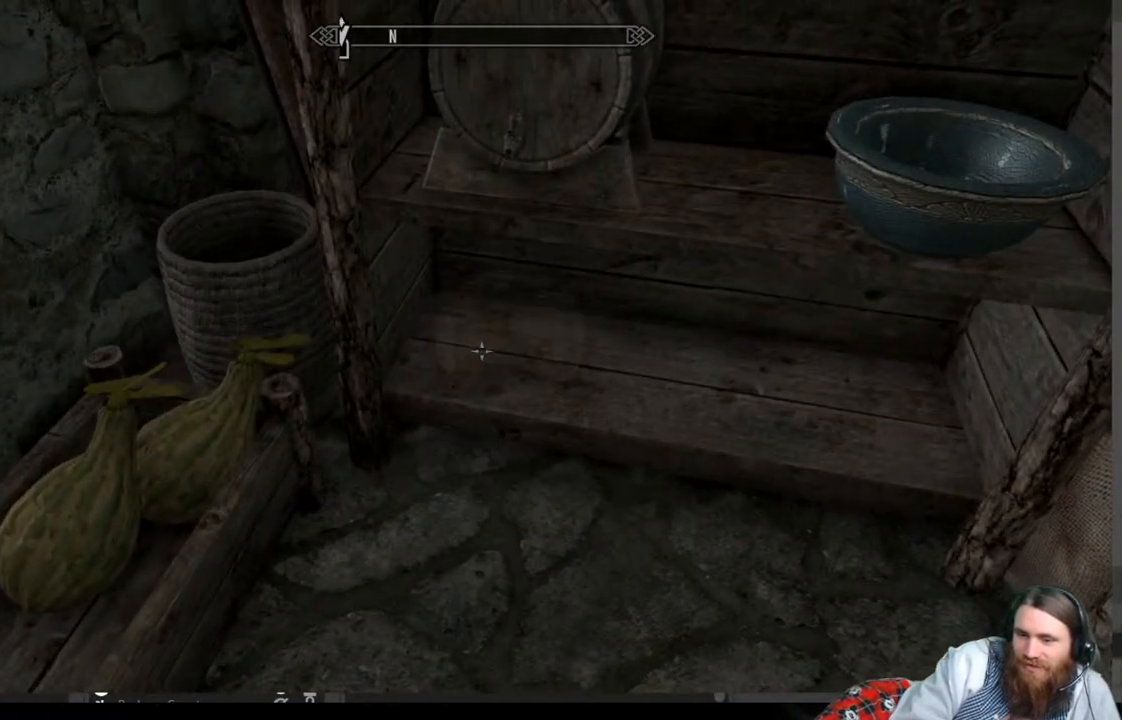
{"buttons": ["Y"], "left_stick": "center", "right_stick": "center", "events": [[217, "right_stick", "center"], [417, "Y", "down"]]}
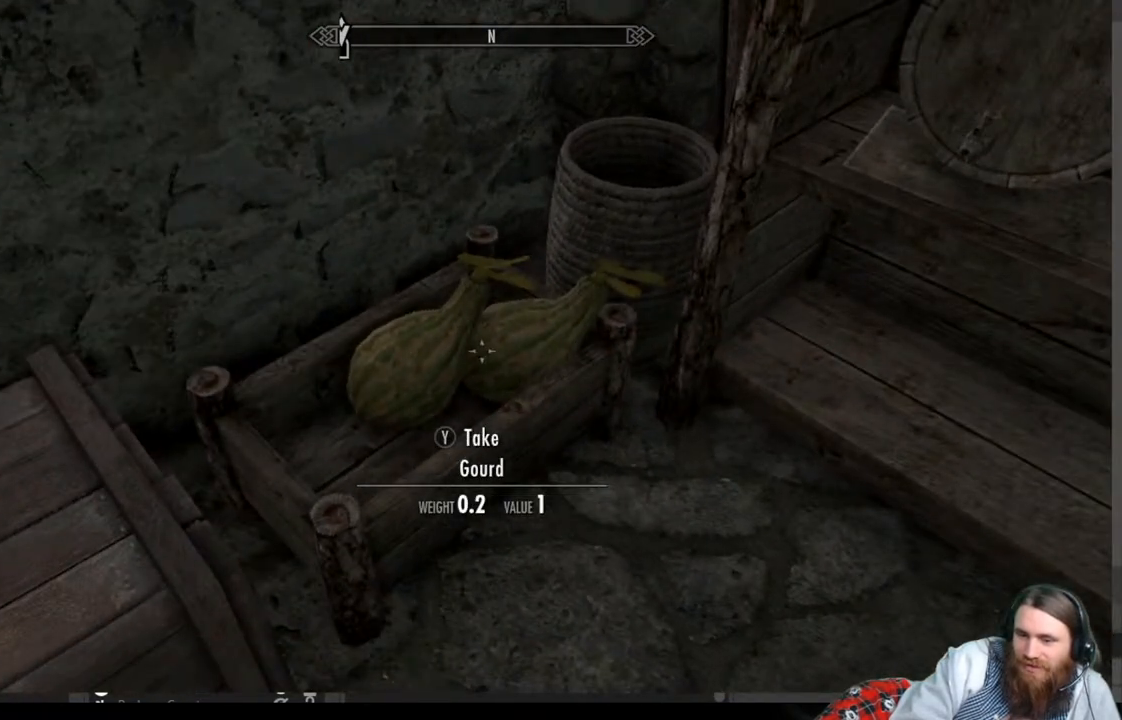
{"buttons": [], "left_stick": "center", "right_stick": "left", "events": [[33, "Y", "up"], [167, "Y", "down"], [283, "Y", "up"], [400, "right_stick", "left"]]}
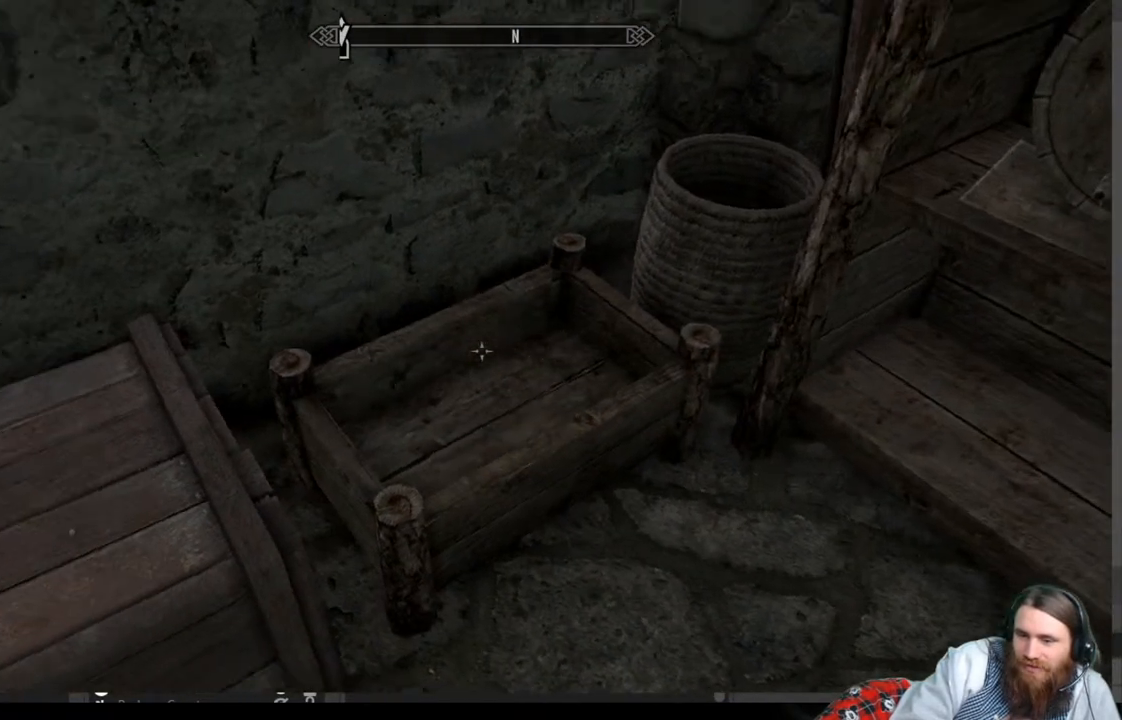
{"buttons": [], "left_stick": "center", "right_stick": "center", "events": [[383, "right_stick", "center"]]}
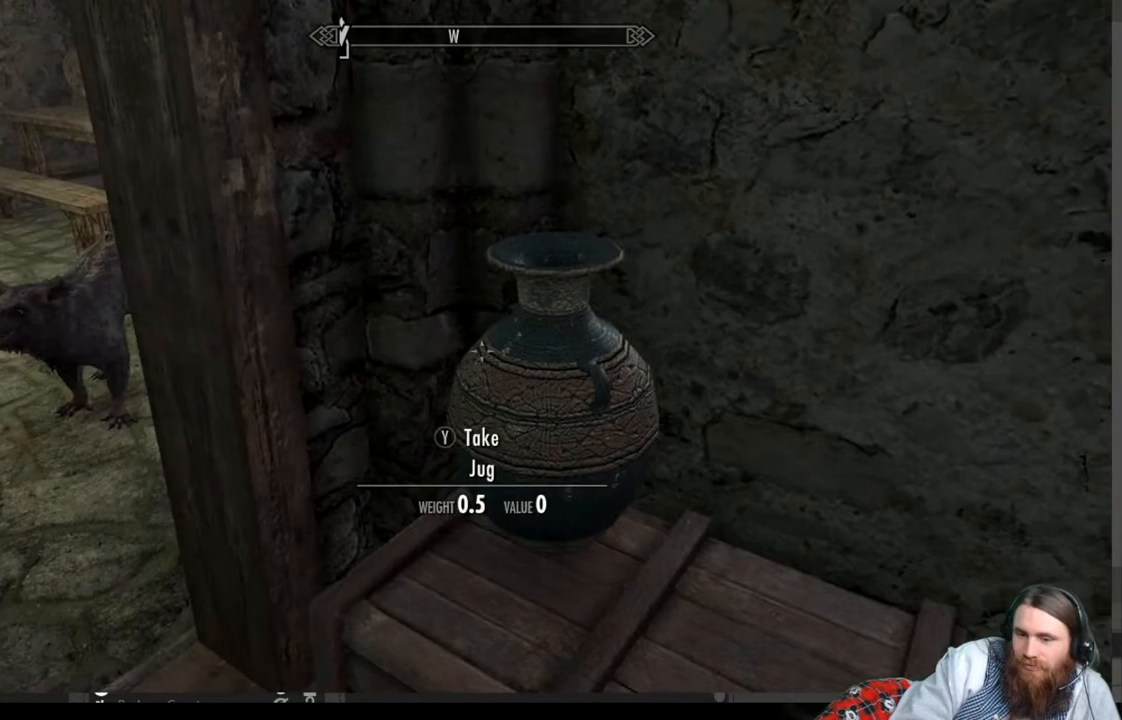
{"buttons": [], "left_stick": "center", "right_stick": "down-right", "events": [[100, "right_stick", "right"], [283, "right_stick", "down-right"]]}
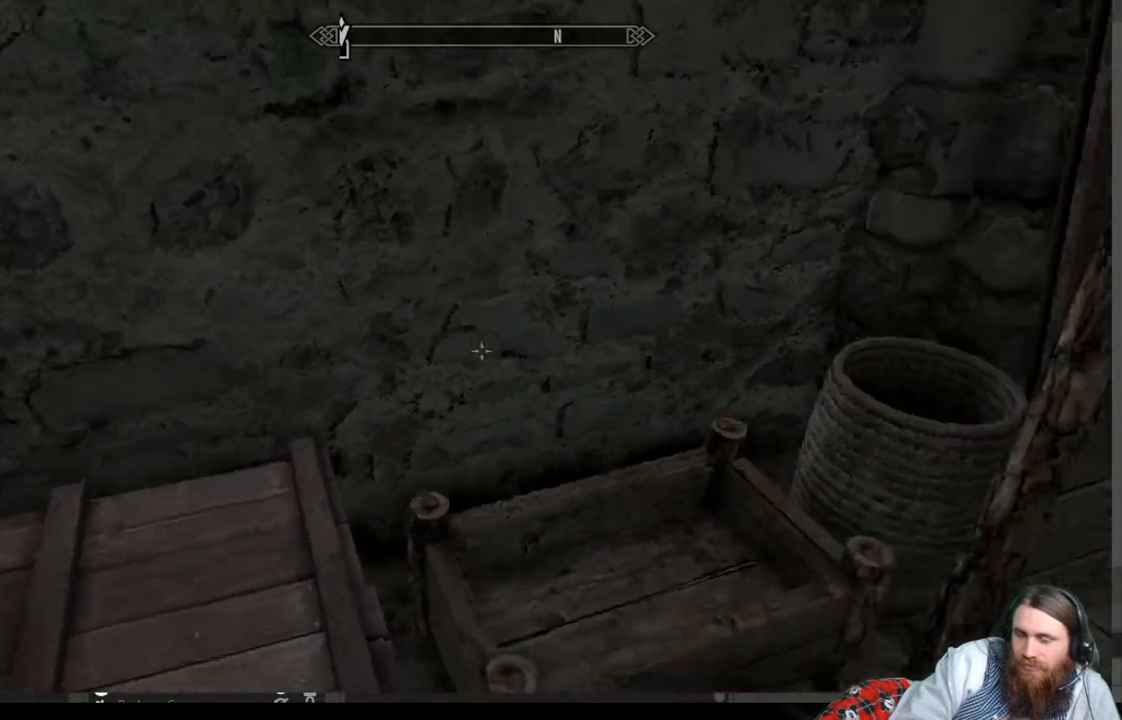
{"buttons": [], "left_stick": "center", "right_stick": "right", "events": [[283, "right_stick", "center"], [467, "right_stick", "right"]]}
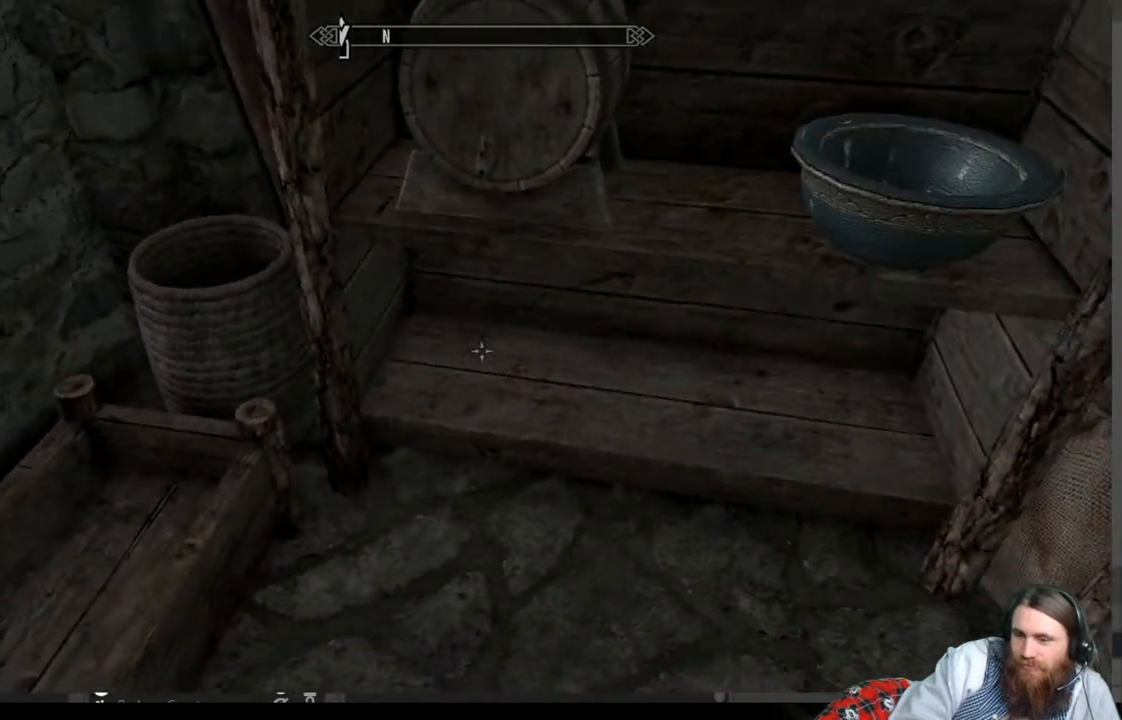
{"buttons": [], "left_stick": "center", "right_stick": "up", "events": [[167, "right_stick", "center"], [300, "right_stick", "up"]]}
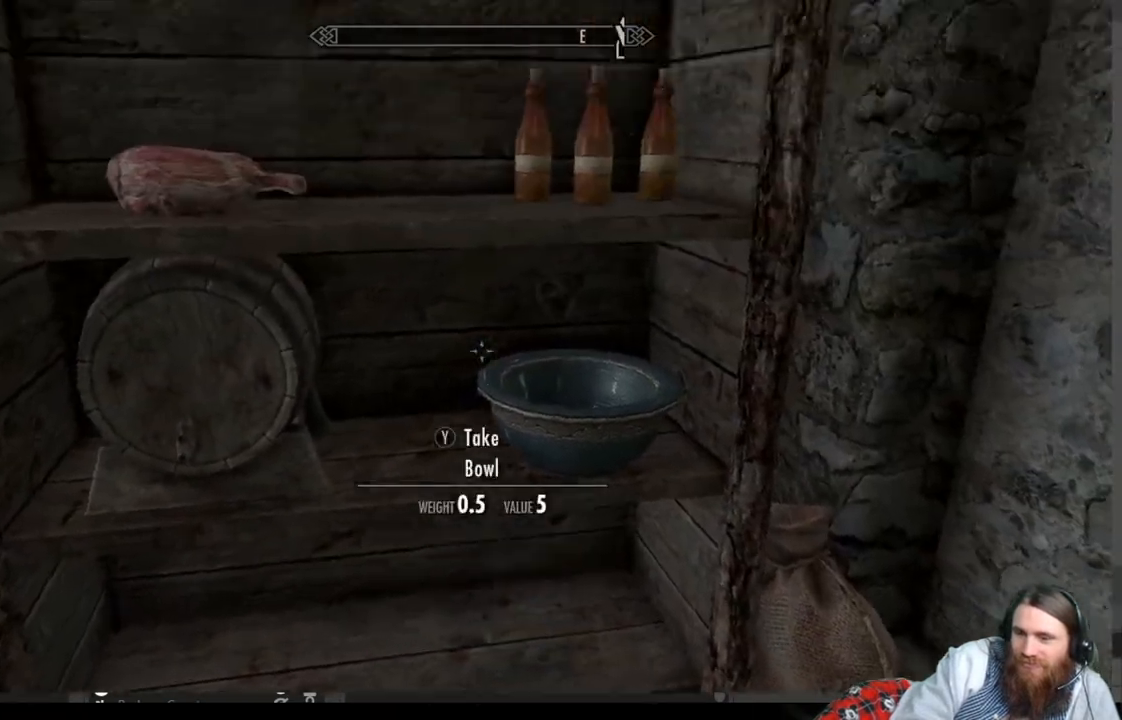
{"buttons": [], "left_stick": "center", "right_stick": "center", "events": [[167, "right_stick", "center"], [317, "left_stick", "left"], [467, "left_stick", "center"]]}
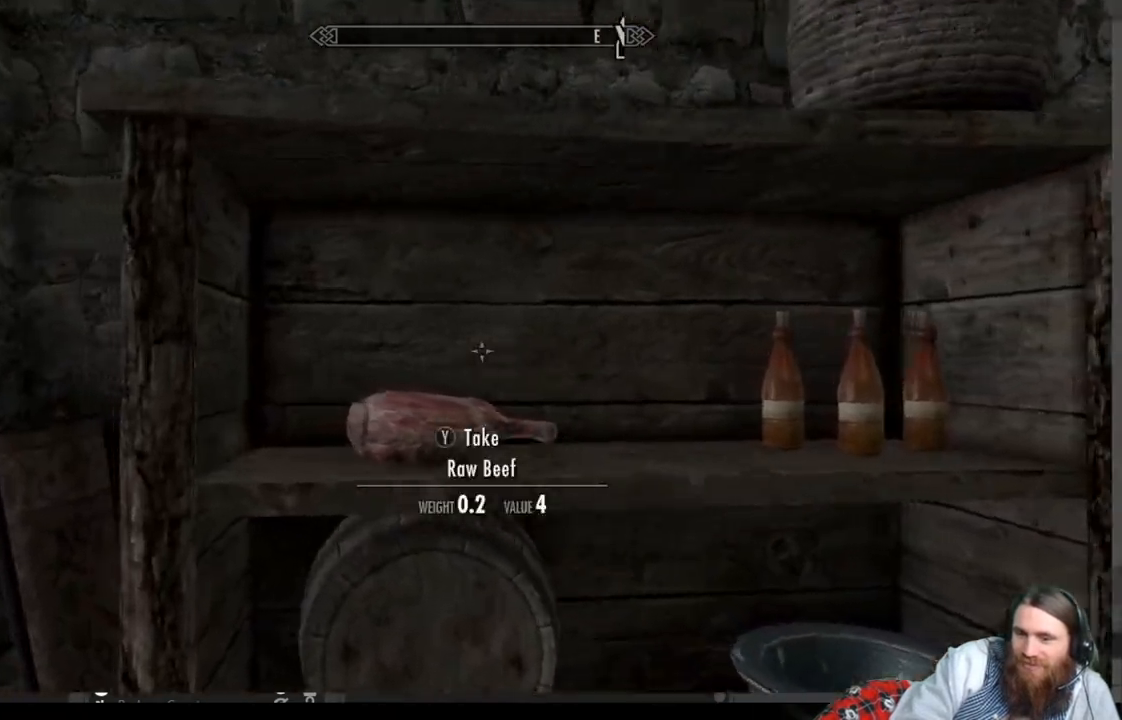
{"buttons": [], "left_stick": "center", "right_stick": "right", "events": [[283, "Y", "down"], [400, "Y", "up"], [483, "right_stick", "right"]]}
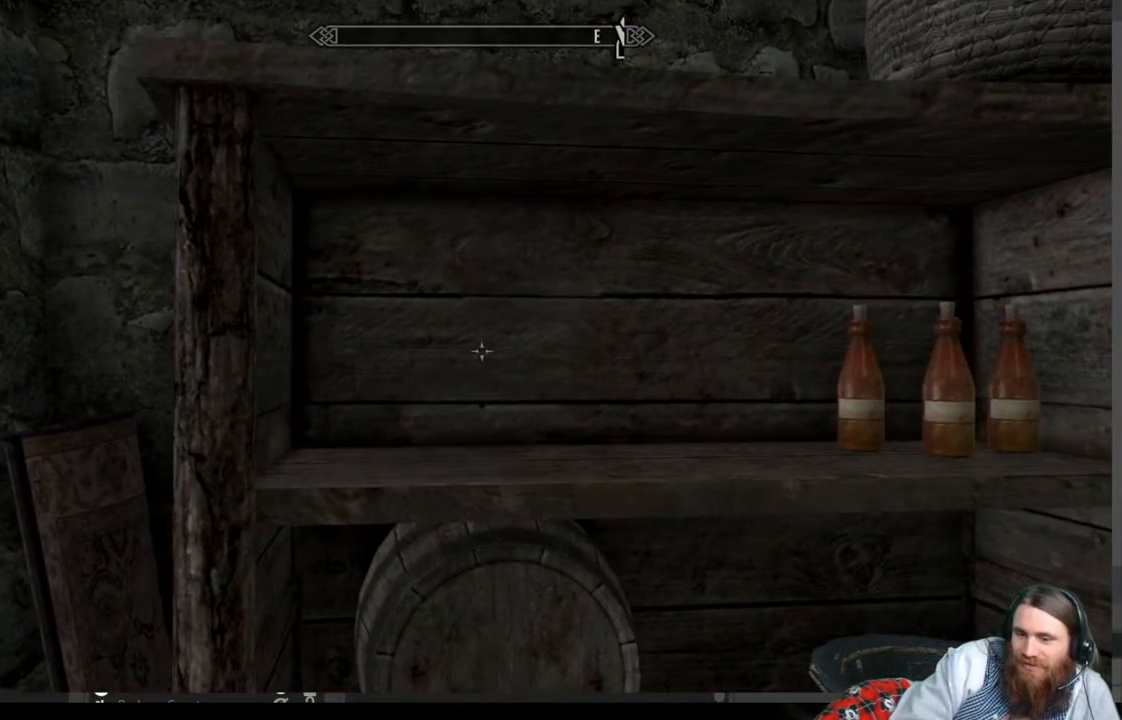
{"buttons": [], "left_stick": "right", "right_stick": "center", "events": [[167, "right_stick", "center"], [300, "left_stick", "right"]]}
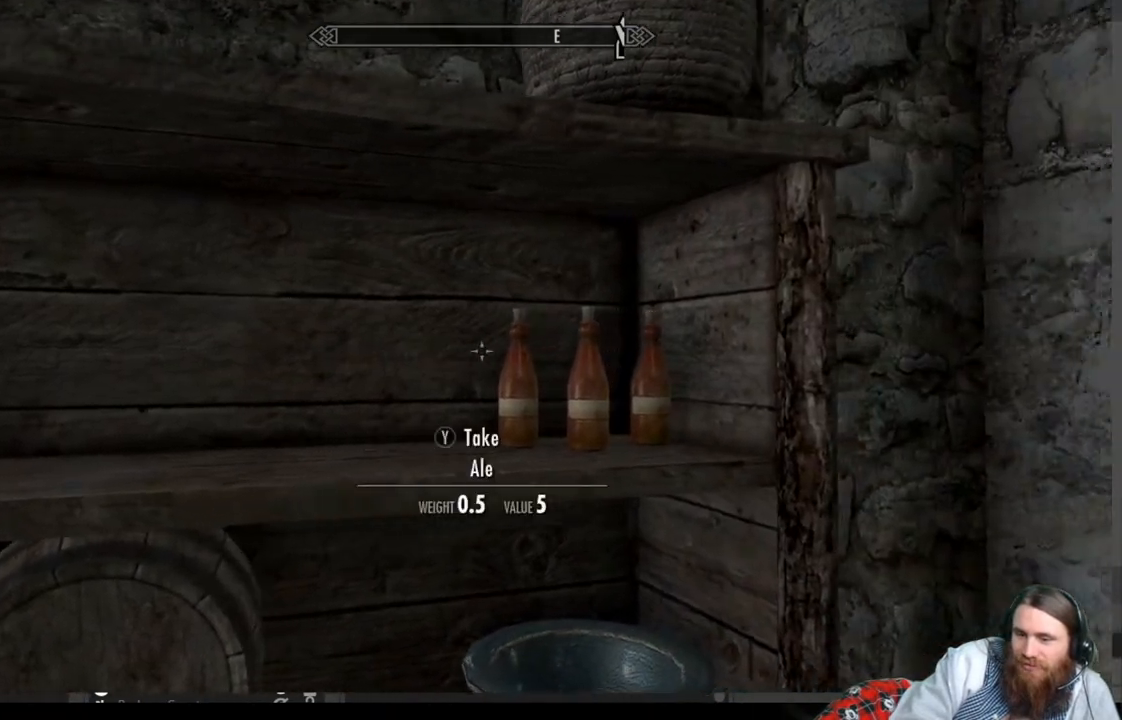
{"buttons": ["Y"], "left_stick": "center", "right_stick": "center", "events": [[33, "left_stick", "center"], [133, "Y", "down"], [233, "Y", "up"], [333, "Y", "down"], [400, "Y", "up"], [500, "Y", "down"]]}
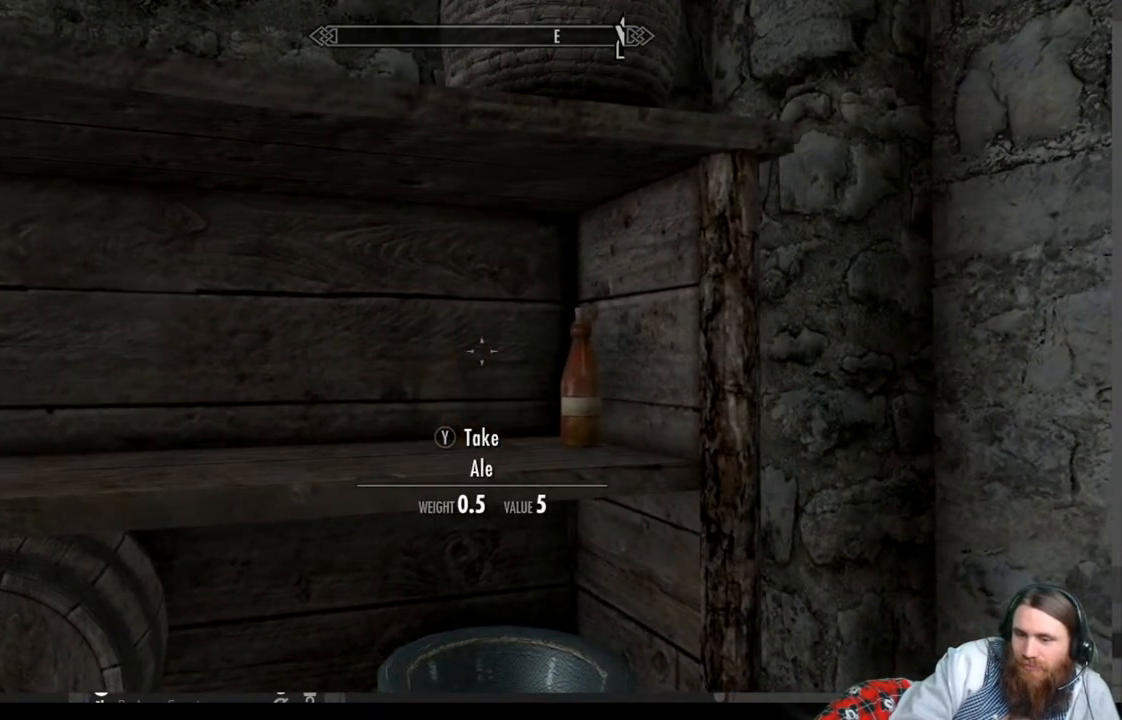
{"buttons": [], "left_stick": "center", "right_stick": "down-right", "events": [[117, "Y", "up"], [417, "right_stick", "down-right"]]}
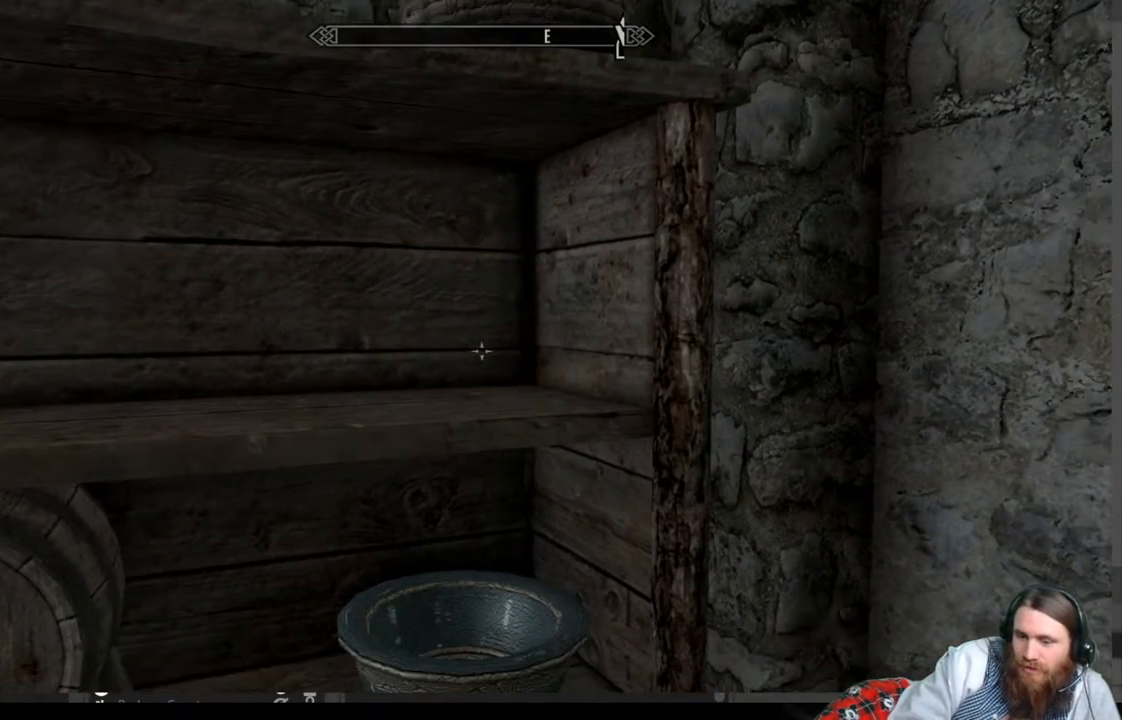
{"buttons": [], "left_stick": "center", "right_stick": "down-right", "events": []}
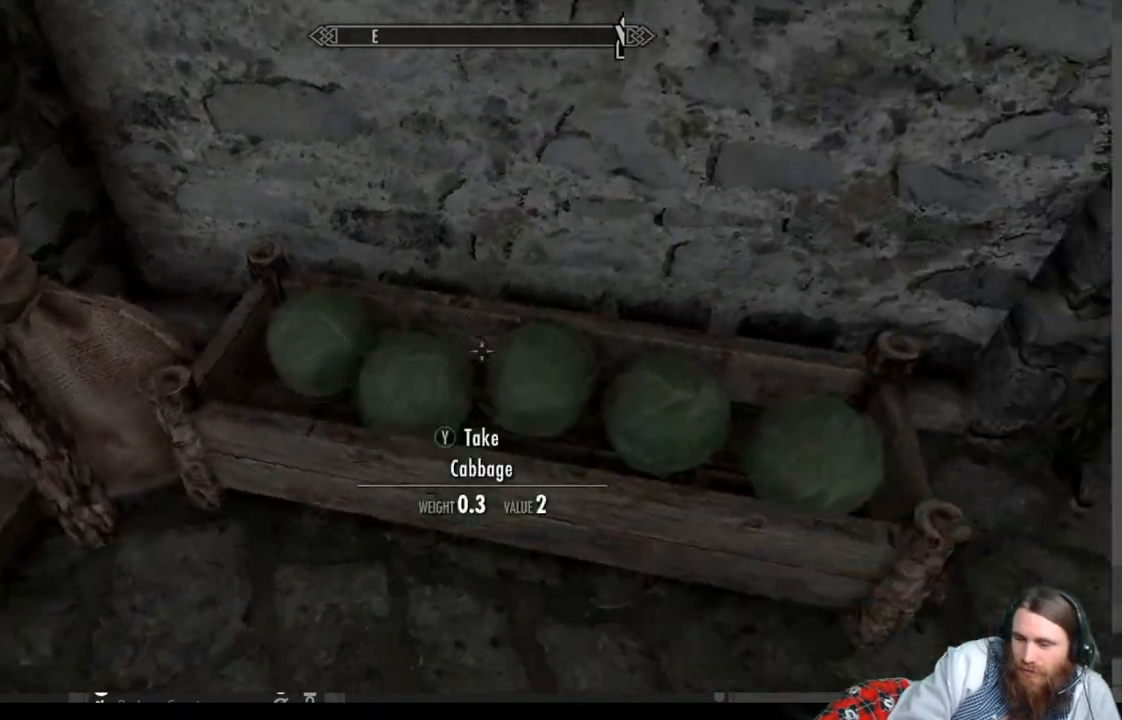
{"buttons": [], "left_stick": "center", "right_stick": "center", "events": [[67, "right_stick", "center"], [150, "left_stick", "left"], [333, "left_stick", "center"]]}
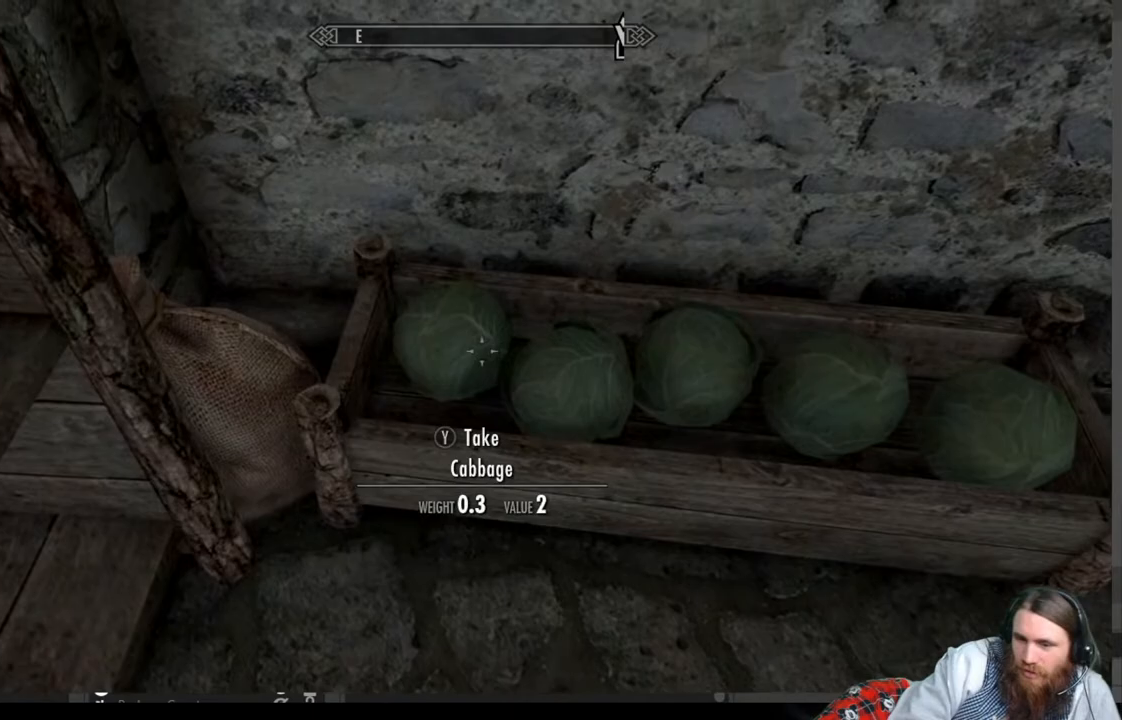
{"buttons": ["Y"], "left_stick": "right", "right_stick": "center", "events": [[67, "Y", "down"], [150, "Y", "up"], [200, "left_stick", "right"], [233, "Y", "down"], [333, "Y", "up"], [333, "left_stick", "center"], [417, "Y", "down"], [483, "left_stick", "right"]]}
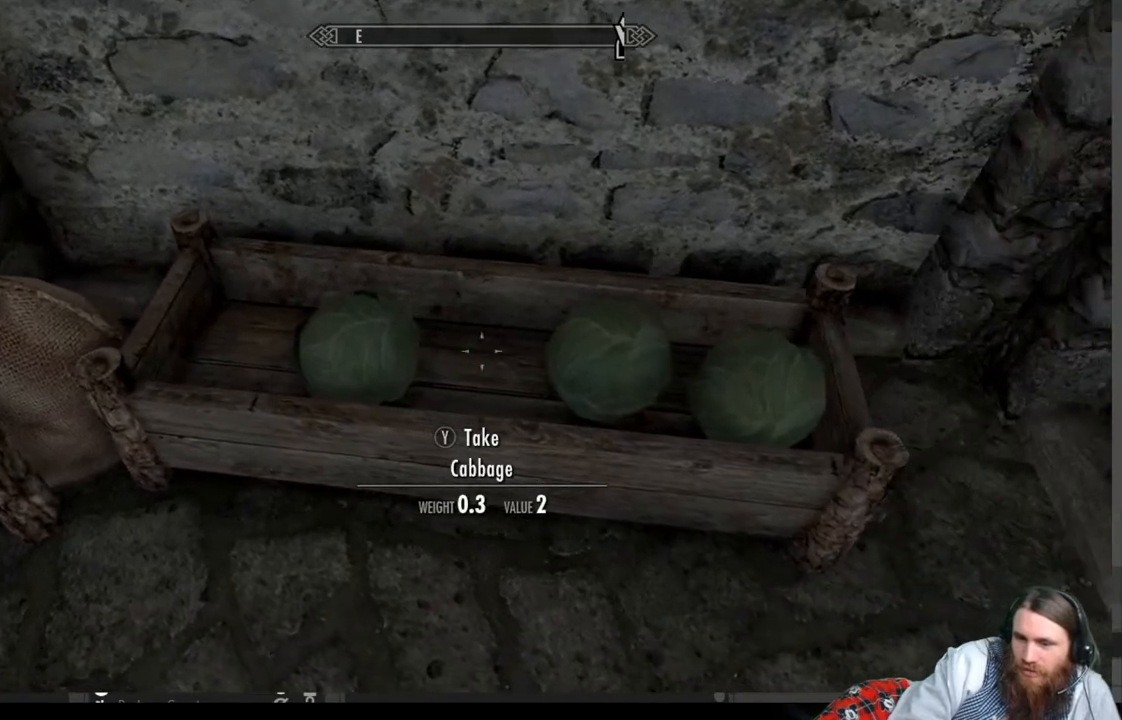
{"buttons": [], "left_stick": "left", "right_stick": "center", "events": [[17, "Y", "up"], [100, "Y", "down"], [100, "left_stick", "center"], [217, "Y", "up"], [333, "Y", "down"], [467, "Y", "up"], [500, "left_stick", "left"]]}
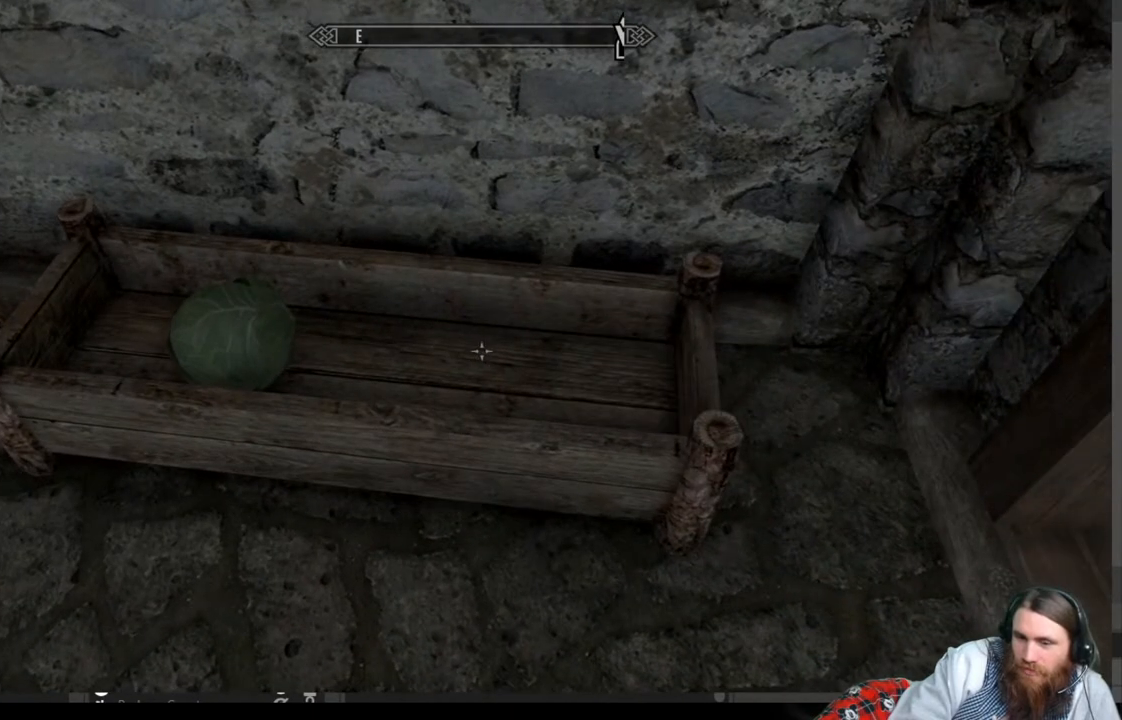
{"buttons": [], "left_stick": "center", "right_stick": "left", "events": [[150, "left_stick", "center"], [250, "Y", "down"], [383, "Y", "up"], [433, "right_stick", "left"]]}
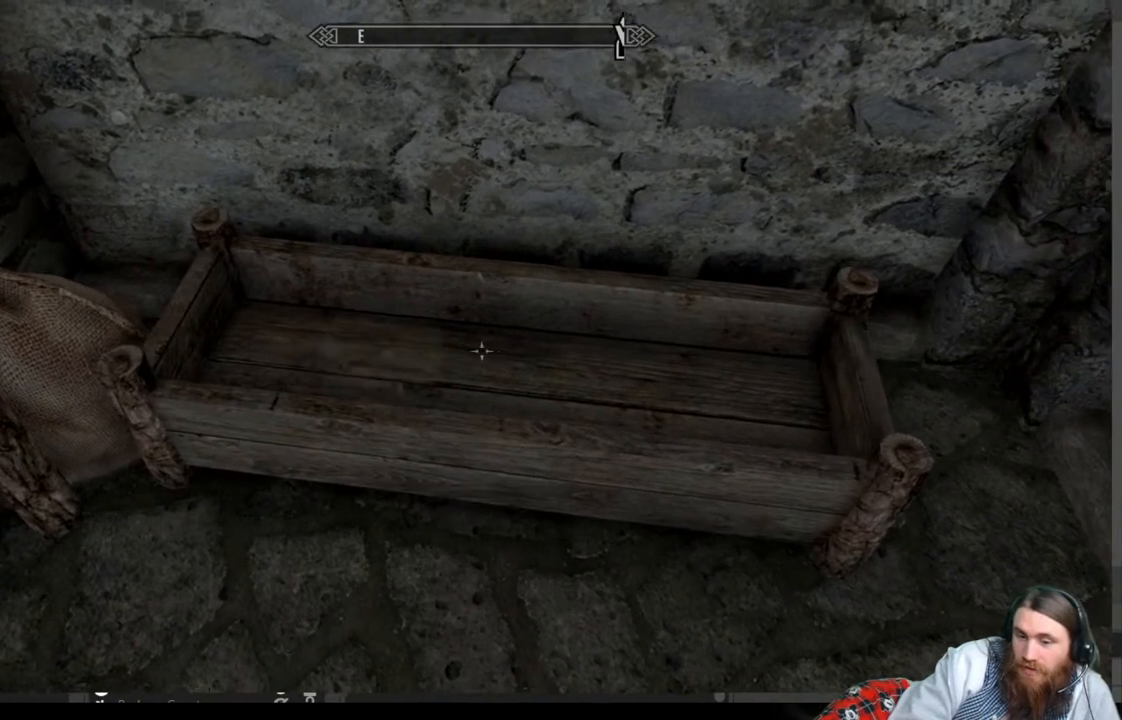
{"buttons": [], "left_stick": "center", "right_stick": "center", "events": [[233, "right_stick", "center"]]}
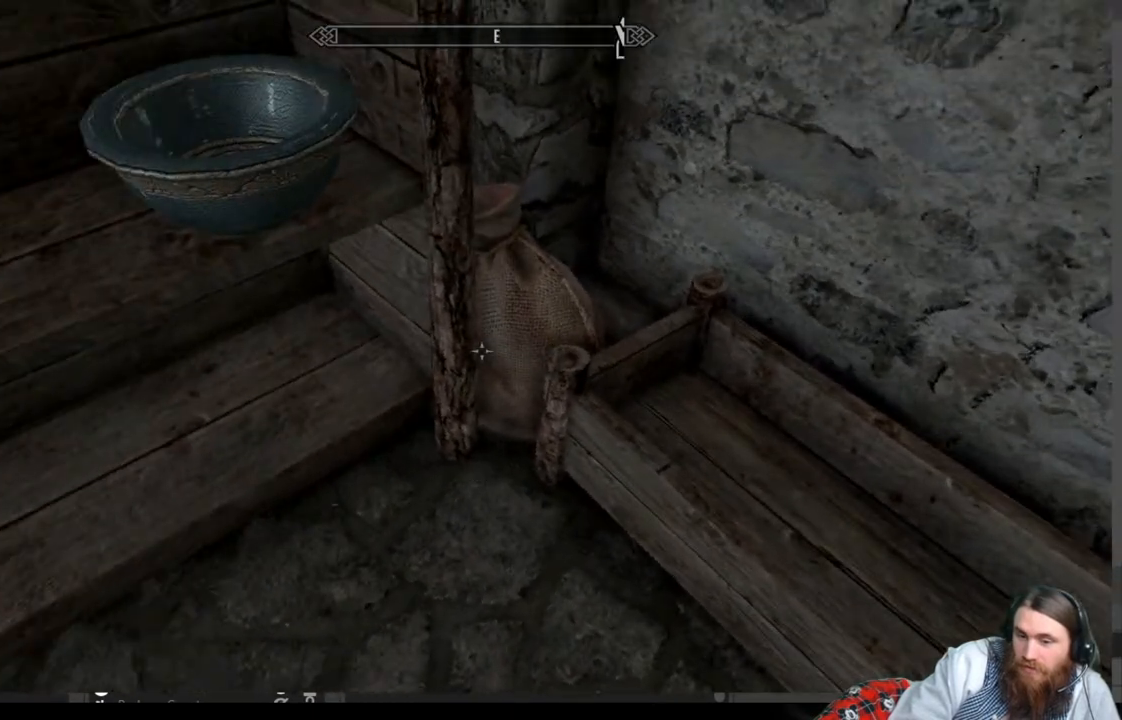
{"buttons": ["Y"], "left_stick": "center", "right_stick": "center", "events": [[67, "left_stick", "up-right"], [217, "left_stick", "center"], [433, "Y", "down"]]}
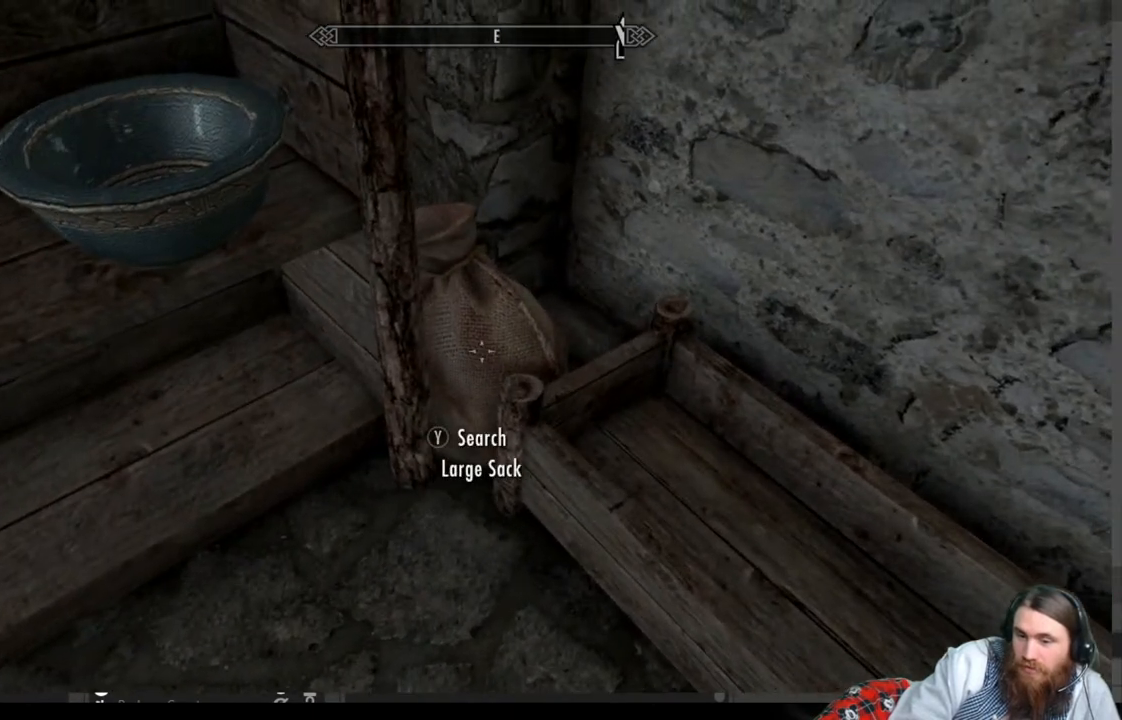
{"buttons": [], "left_stick": "center", "right_stick": "center", "events": [[17, "Y", "up"]]}
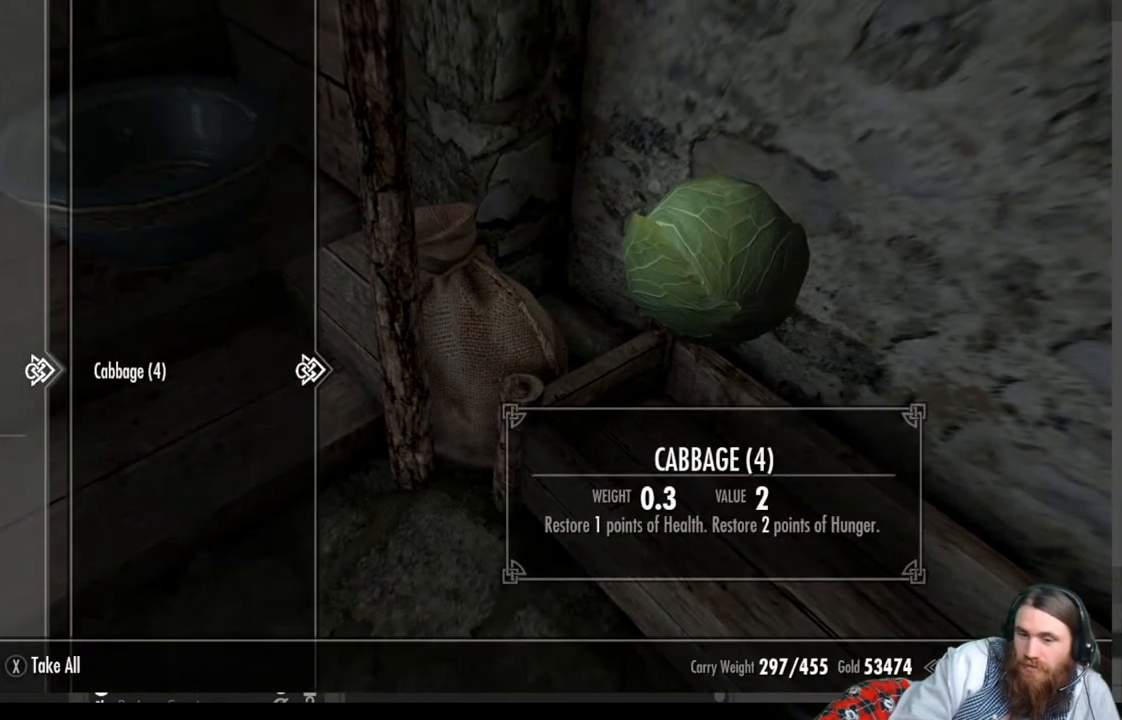
{"buttons": [], "left_stick": "down", "right_stick": "up-right", "events": [[67, "X", "down"], [133, "X", "up"], [333, "left_stick", "down"], [333, "right_stick", "up-right"]]}
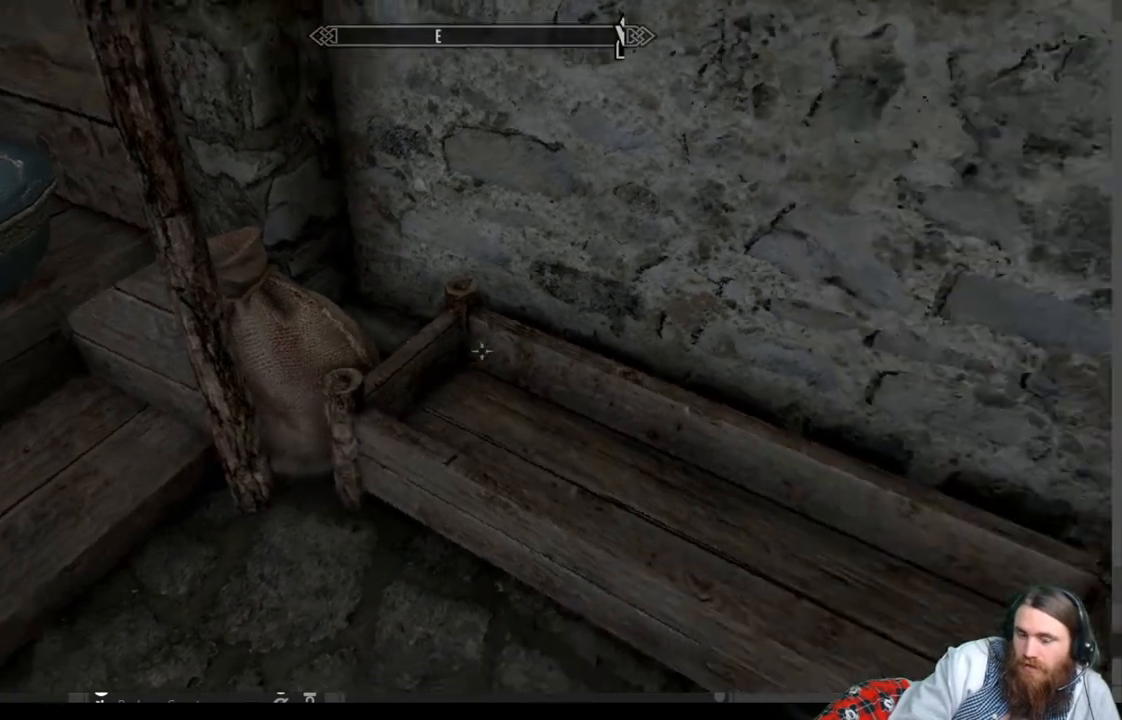
{"buttons": [], "left_stick": "center", "right_stick": "center", "events": [[417, "right_stick", "center"], [450, "left_stick", "center"]]}
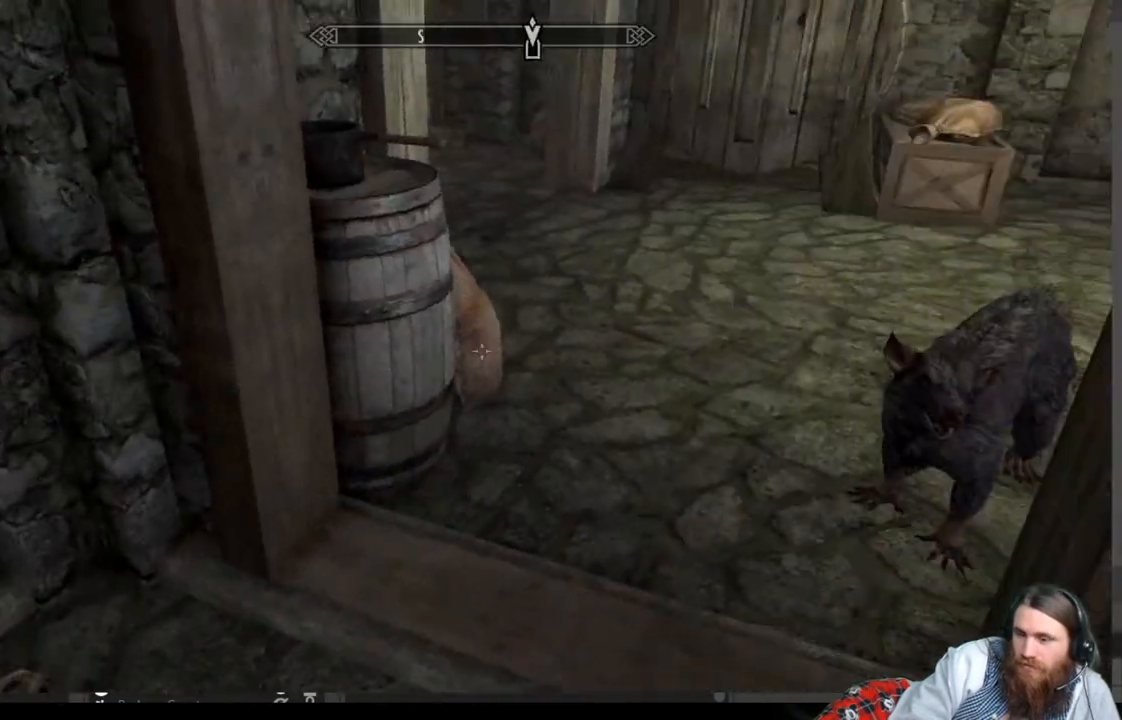
{"buttons": [], "left_stick": "center", "right_stick": "center", "events": [[217, "left_stick", "up"], [333, "right_stick", "left"], [400, "left_stick", "center"], [483, "right_stick", "center"]]}
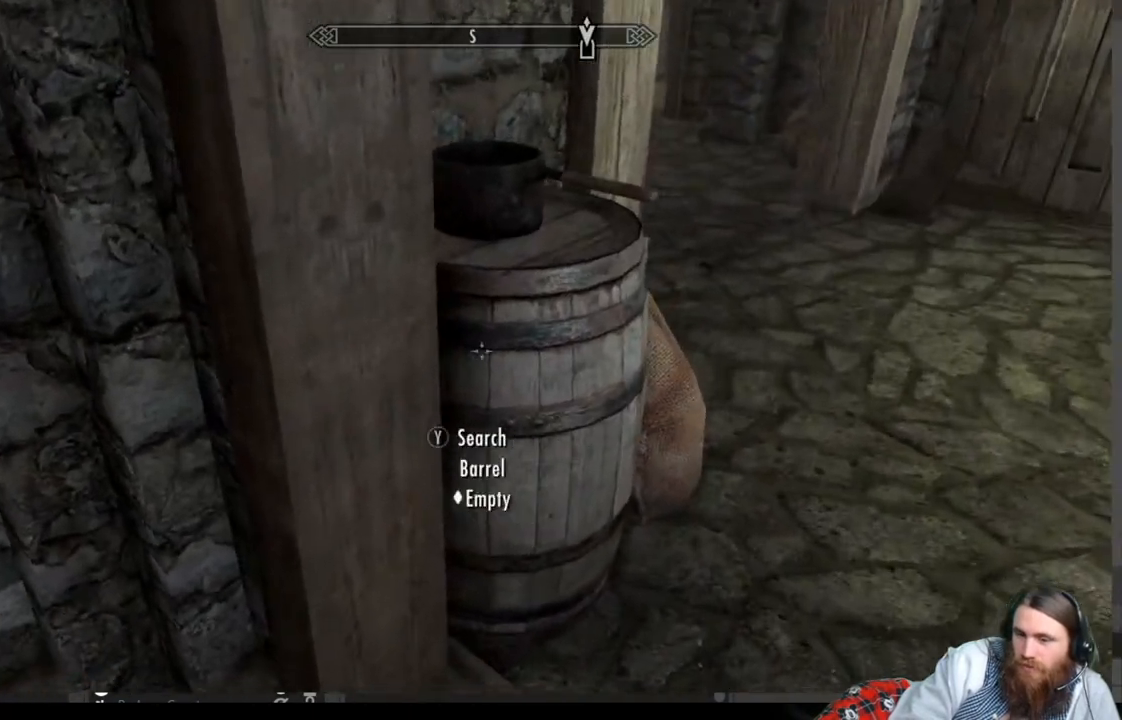
{"buttons": [], "left_stick": "right", "right_stick": "left", "events": [[167, "left_stick", "right"], [367, "right_stick", "left"]]}
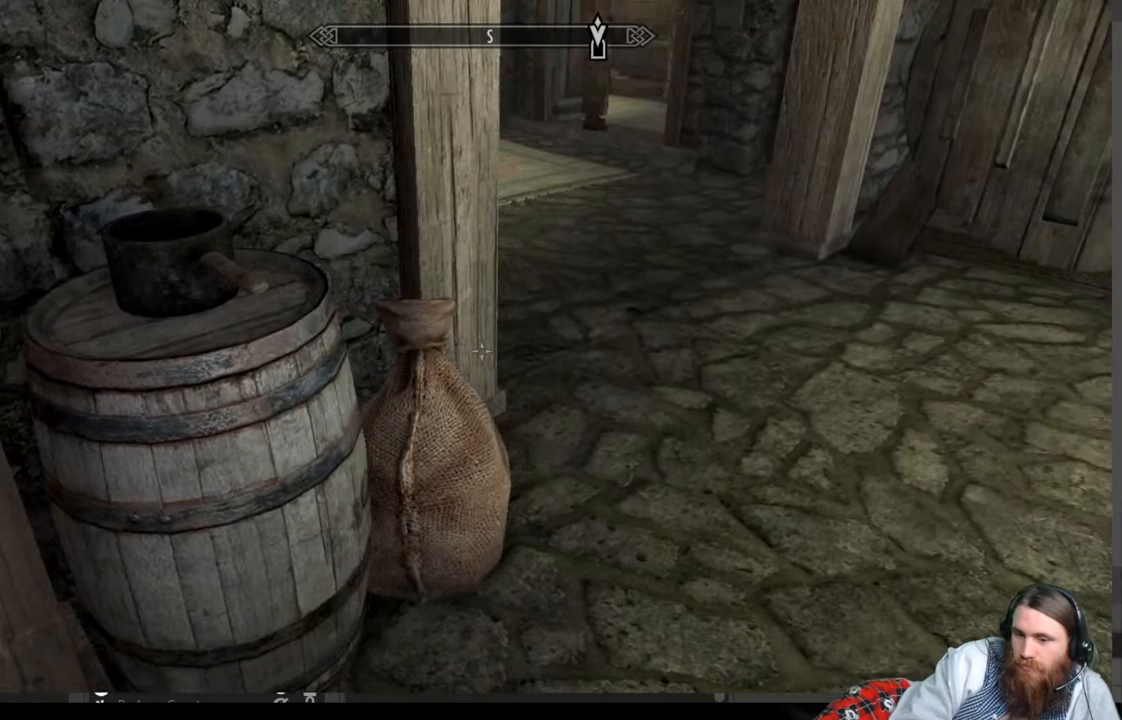
{"buttons": [], "left_stick": "right", "right_stick": "up-right", "events": [[150, "right_stick", "center"], [383, "right_stick", "up-right"]]}
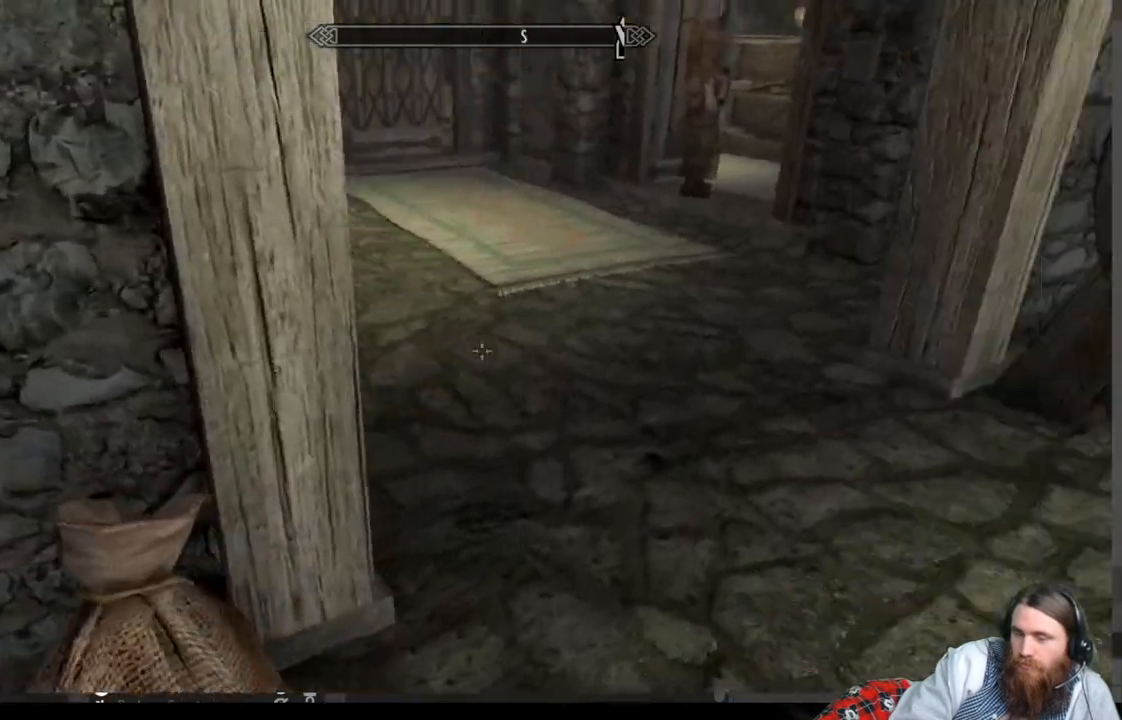
{"buttons": [], "left_stick": "up-right", "right_stick": "down-right", "events": [[33, "left_stick", "center"], [250, "left_stick", "up"], [250, "right_stick", "center"], [417, "left_stick", "up-right"], [483, "right_stick", "down-right"]]}
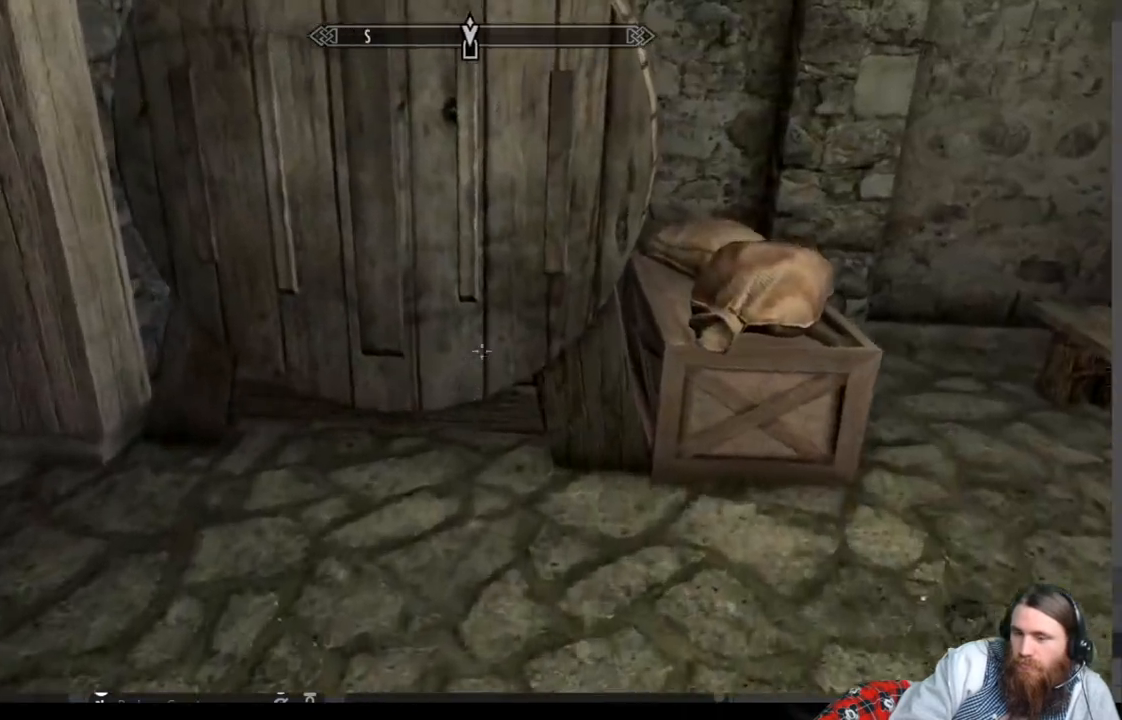
{"buttons": ["Y"], "left_stick": "center", "right_stick": "center", "events": [[133, "right_stick", "center"], [283, "left_stick", "center"], [400, "Y", "down"]]}
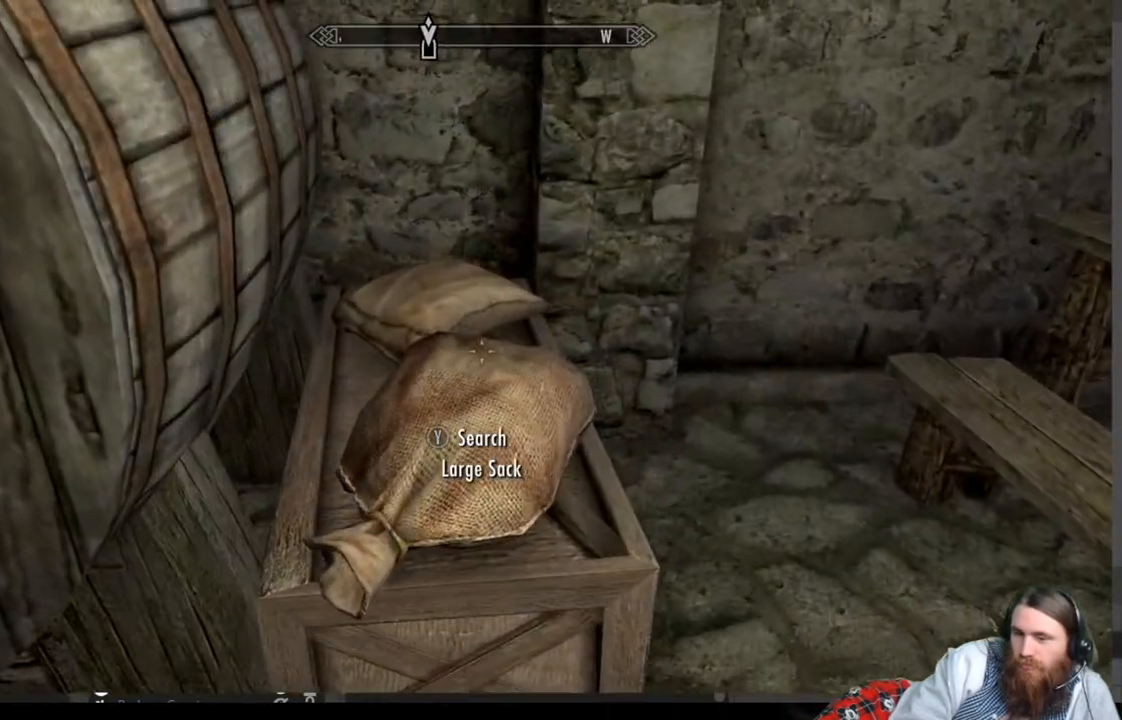
{"buttons": [], "left_stick": "center", "right_stick": "center", "events": [[33, "Y", "up"]]}